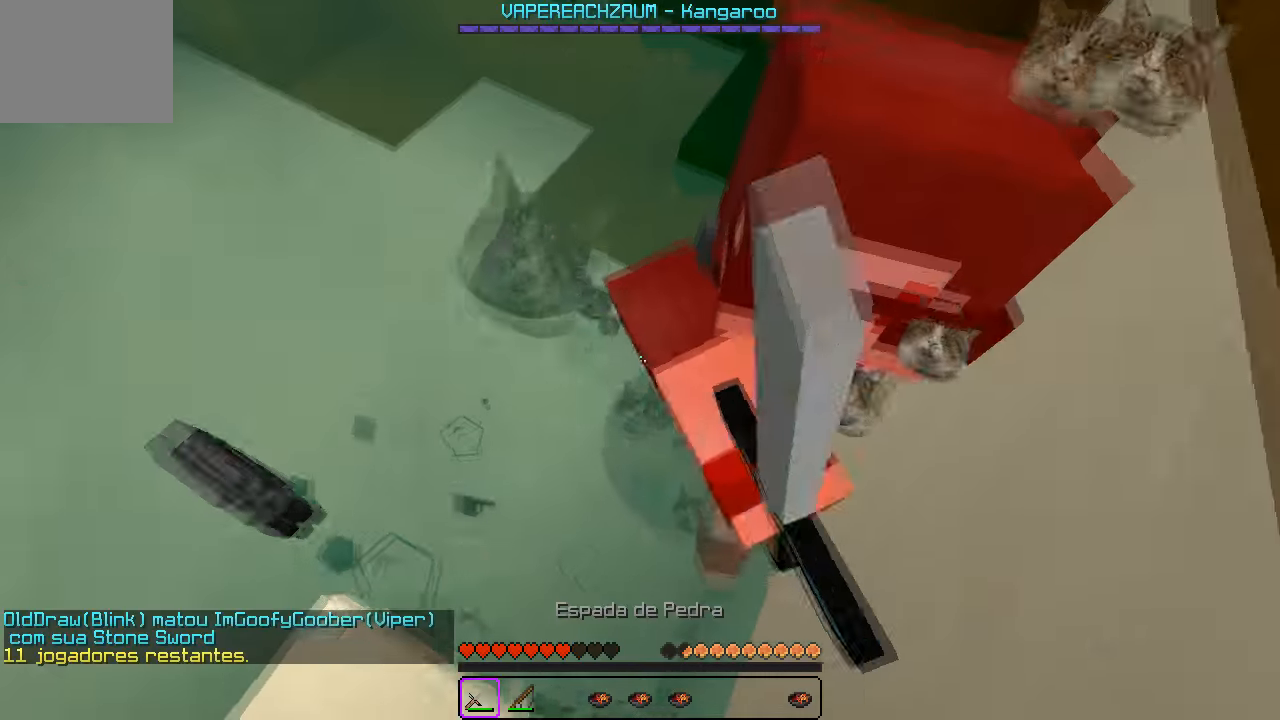
Gameplay with keyboard; each line is a JSON object with the keys held at the frame after it. "events" lists presses ("down") and releases ("up") of "a", "d", "s" and "w" between this image and that frame as [ms after this image, input, new state], when the widget could be followed in between. No other keys are recorded. Mouse input is not recorded.
{"keys": ["a", "w"], "events": [[433, "a", "down"]]}
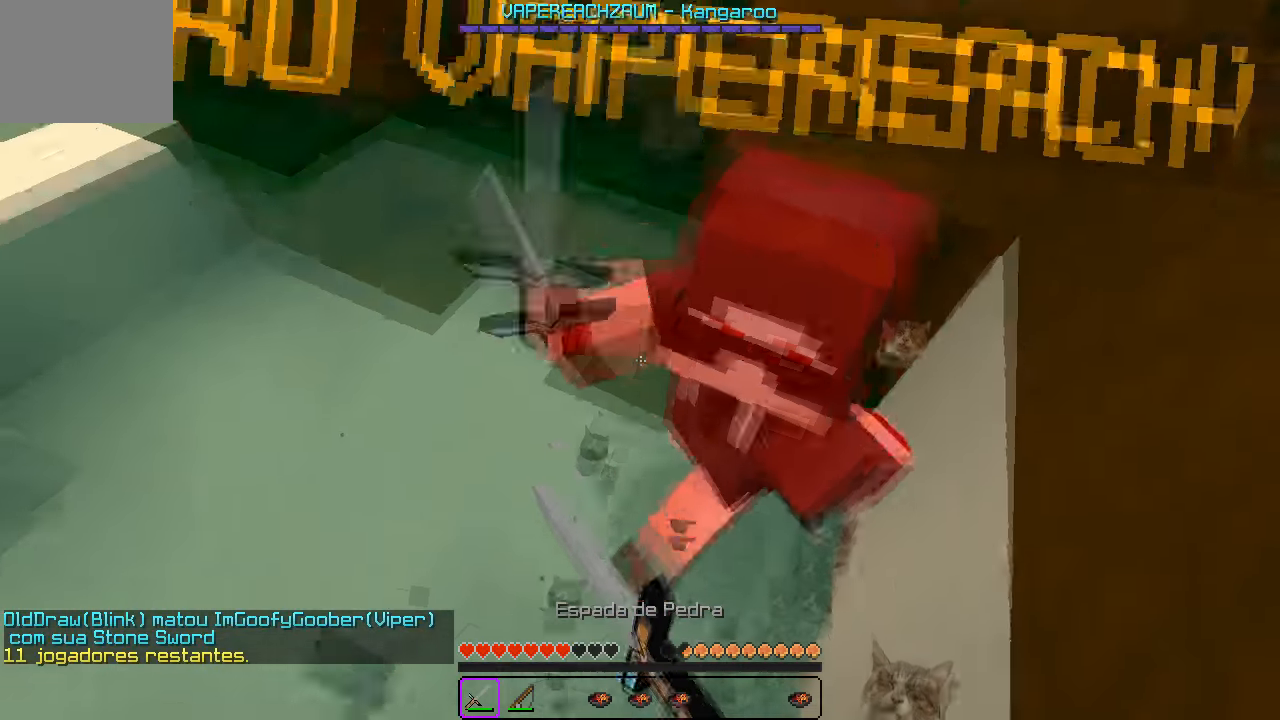
{"keys": ["a", "w"], "events": []}
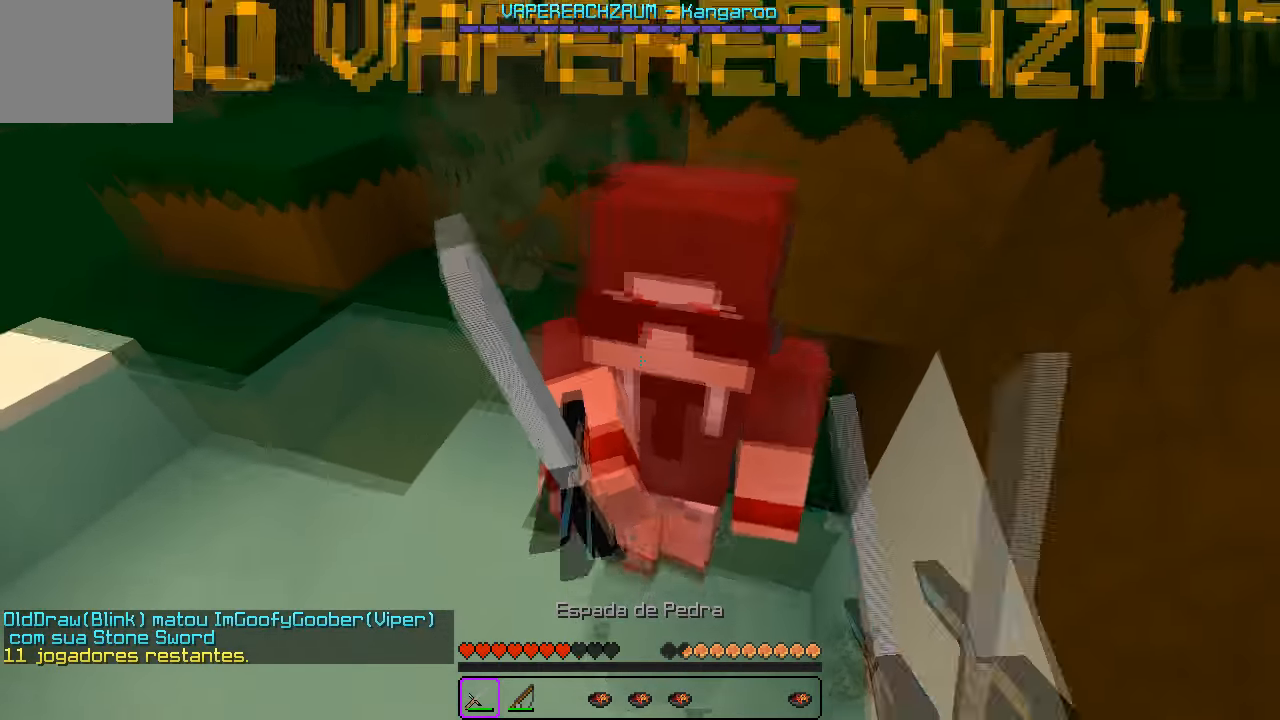
{"keys": ["a", "w"], "events": []}
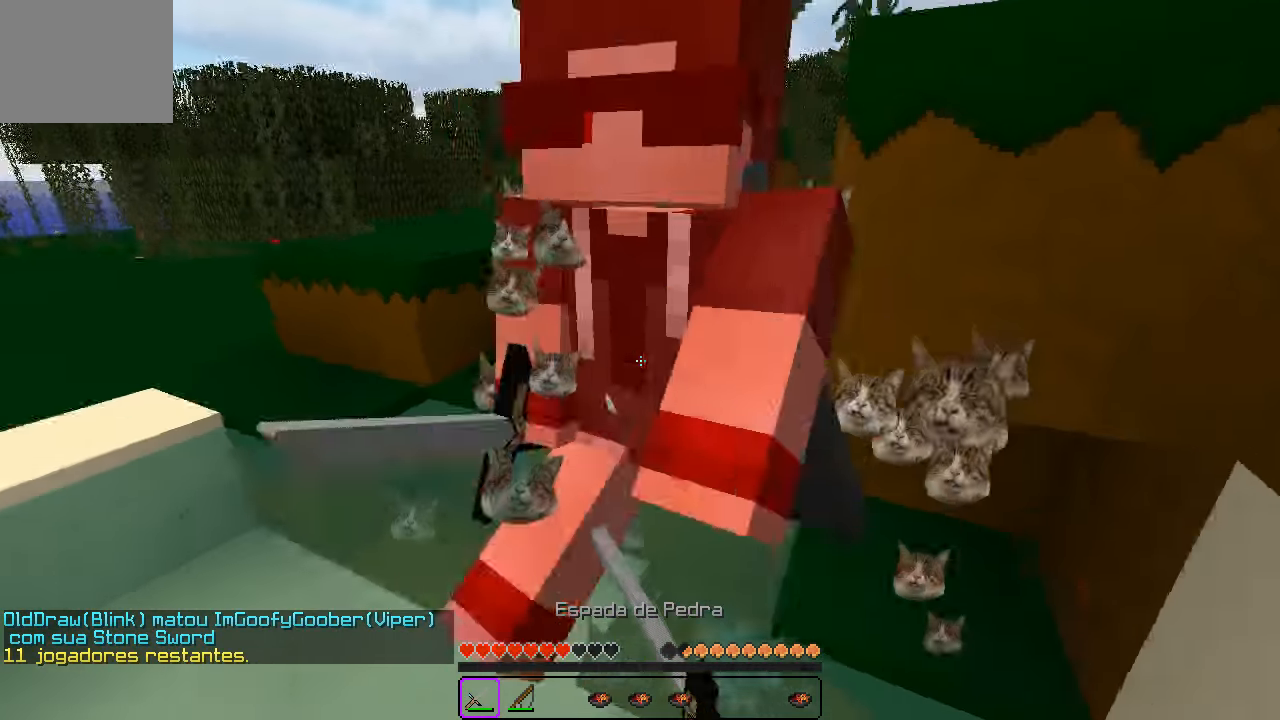
{"keys": ["a", "w"], "events": []}
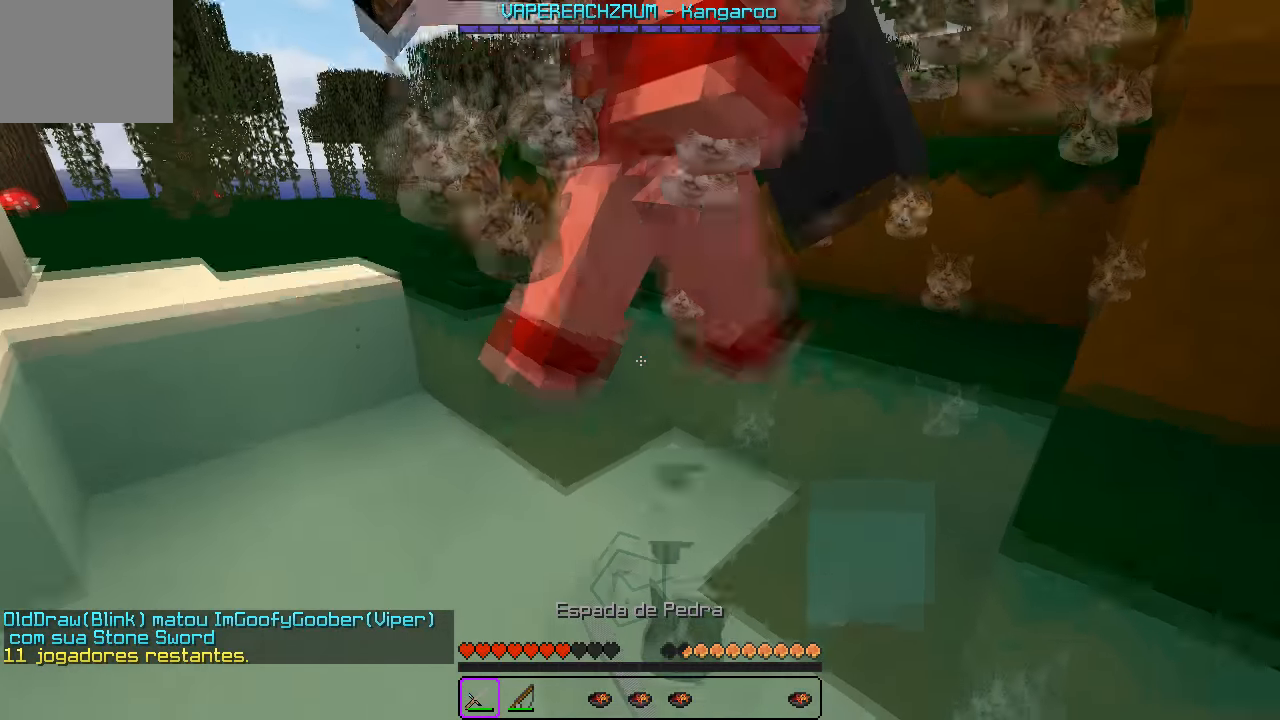
{"keys": ["a", "w"], "events": []}
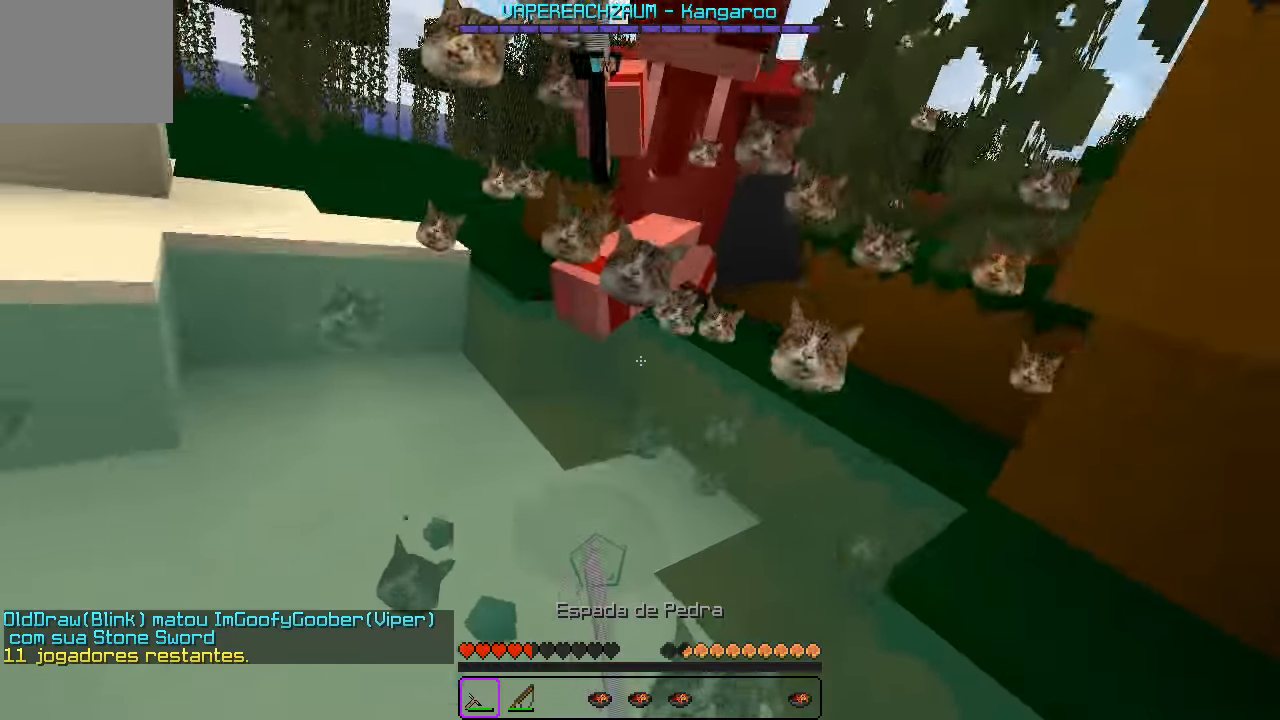
{"keys": ["w"], "events": [[133, "a", "up"]]}
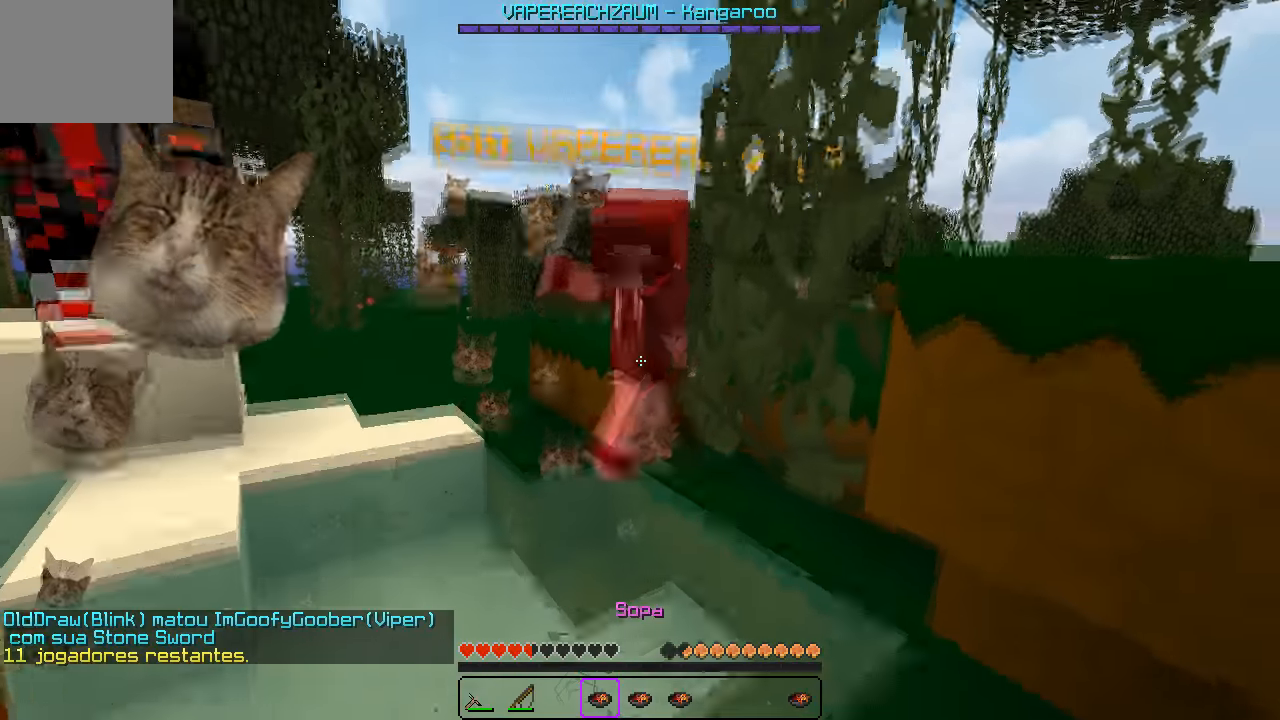
{"keys": ["w"]}
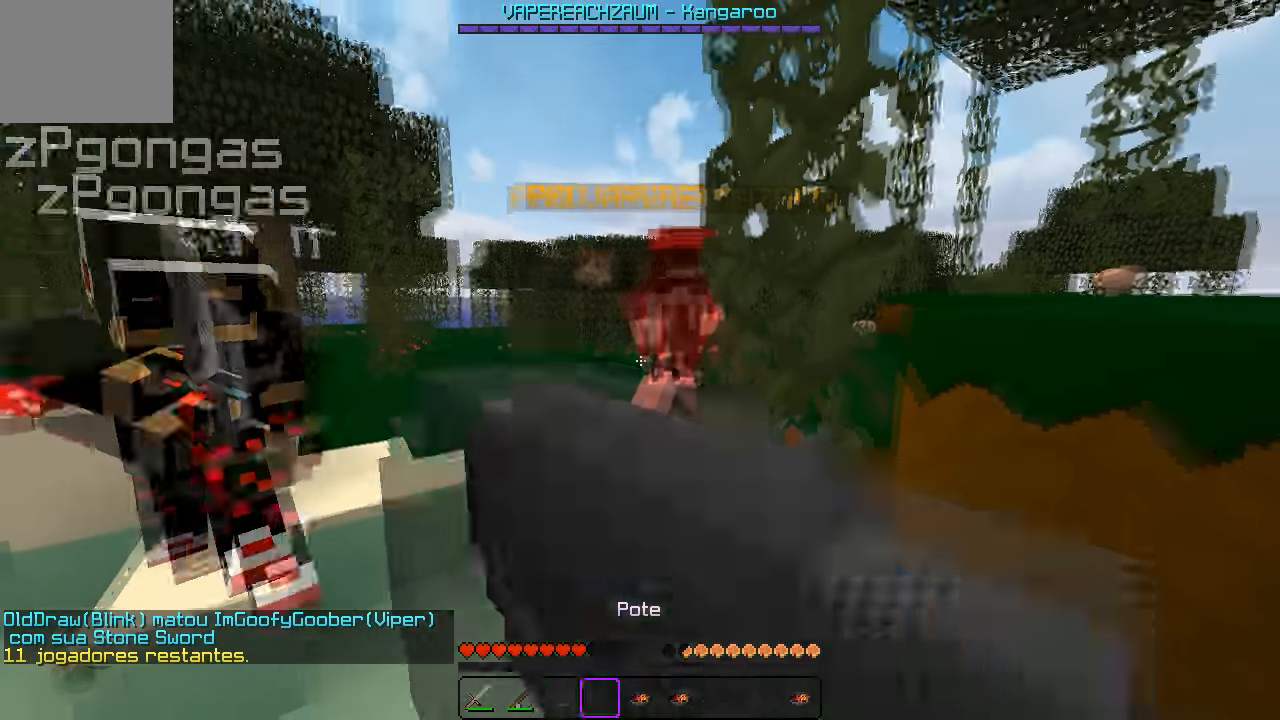
{"keys": ["w"], "events": []}
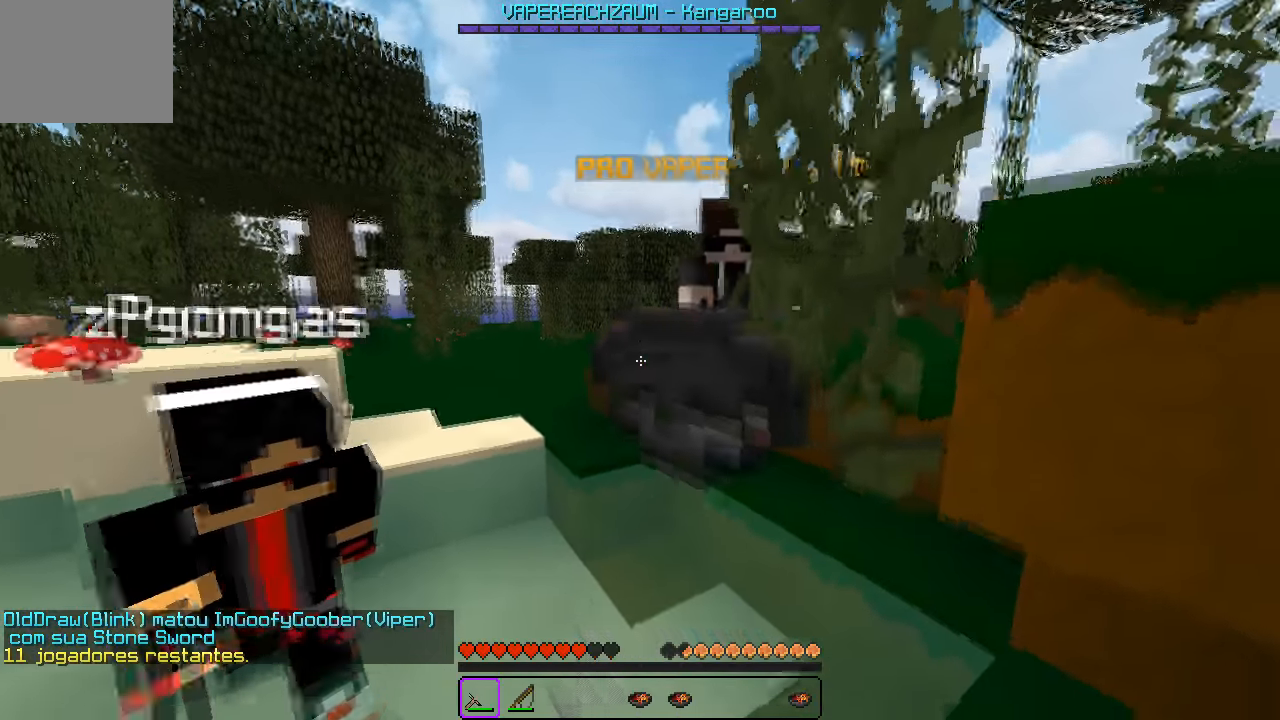
{"keys": ["w"], "events": []}
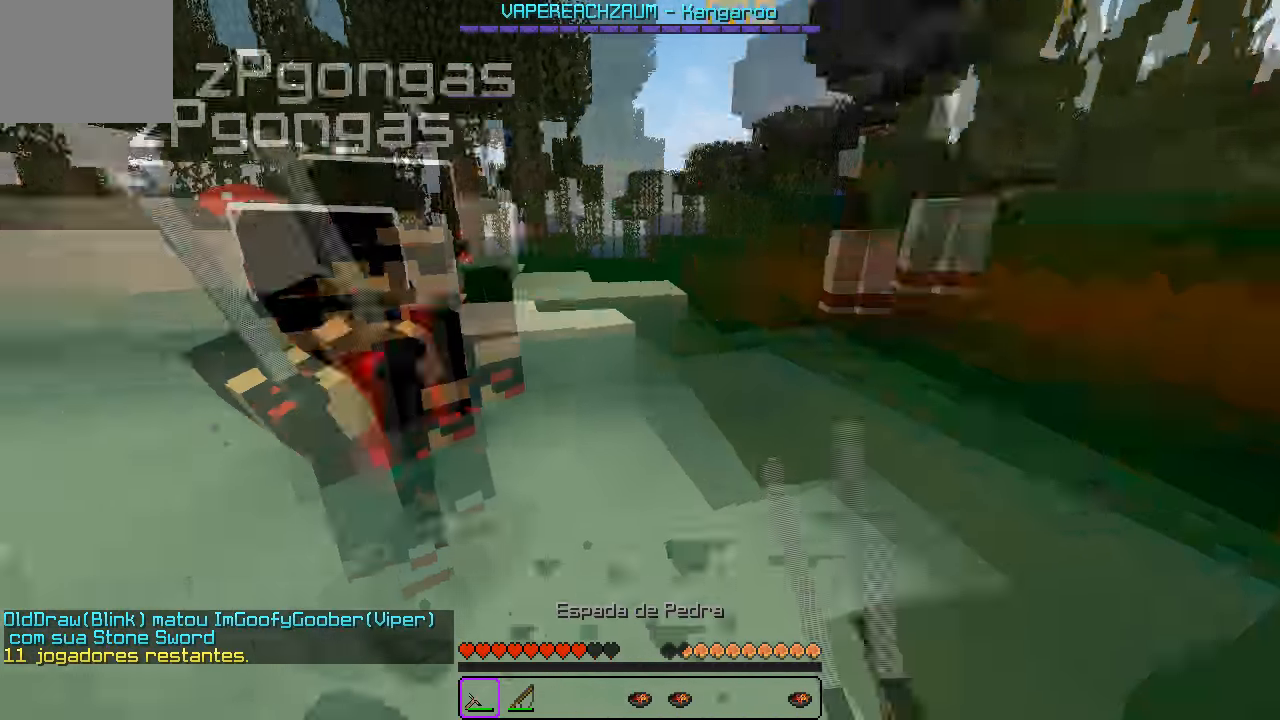
{"keys": ["w"], "events": []}
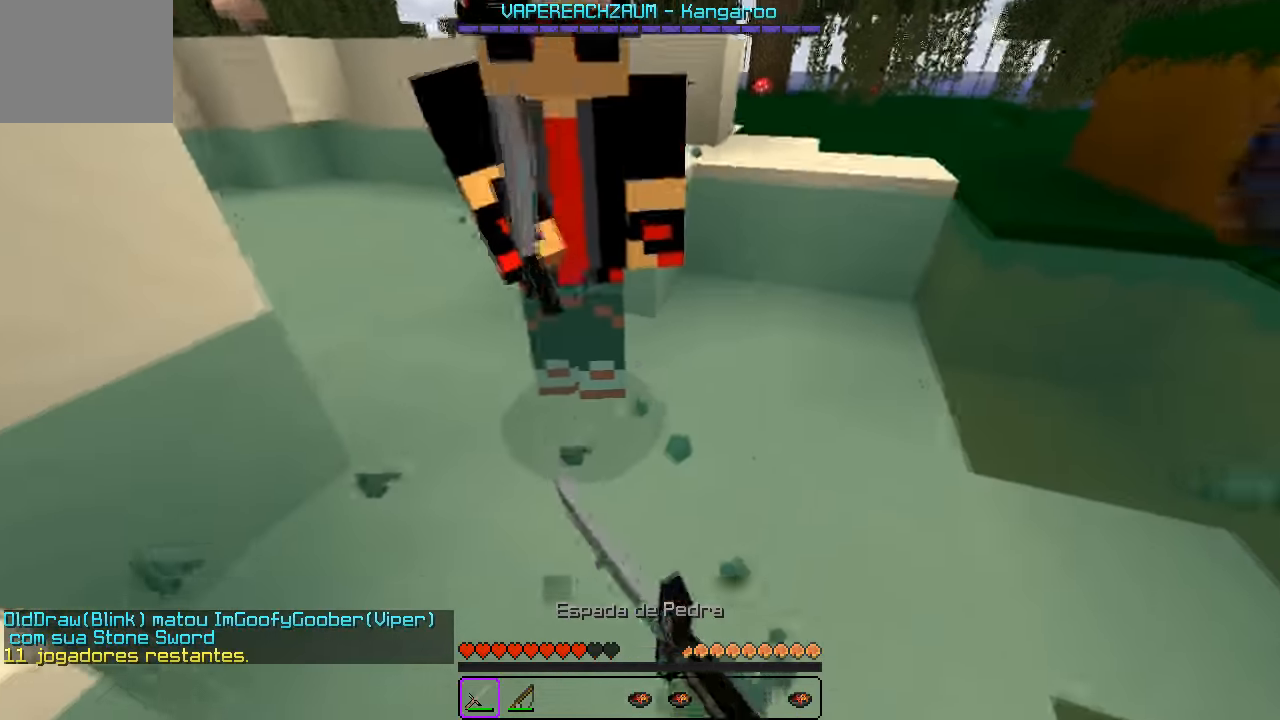
{"keys": ["w"], "events": []}
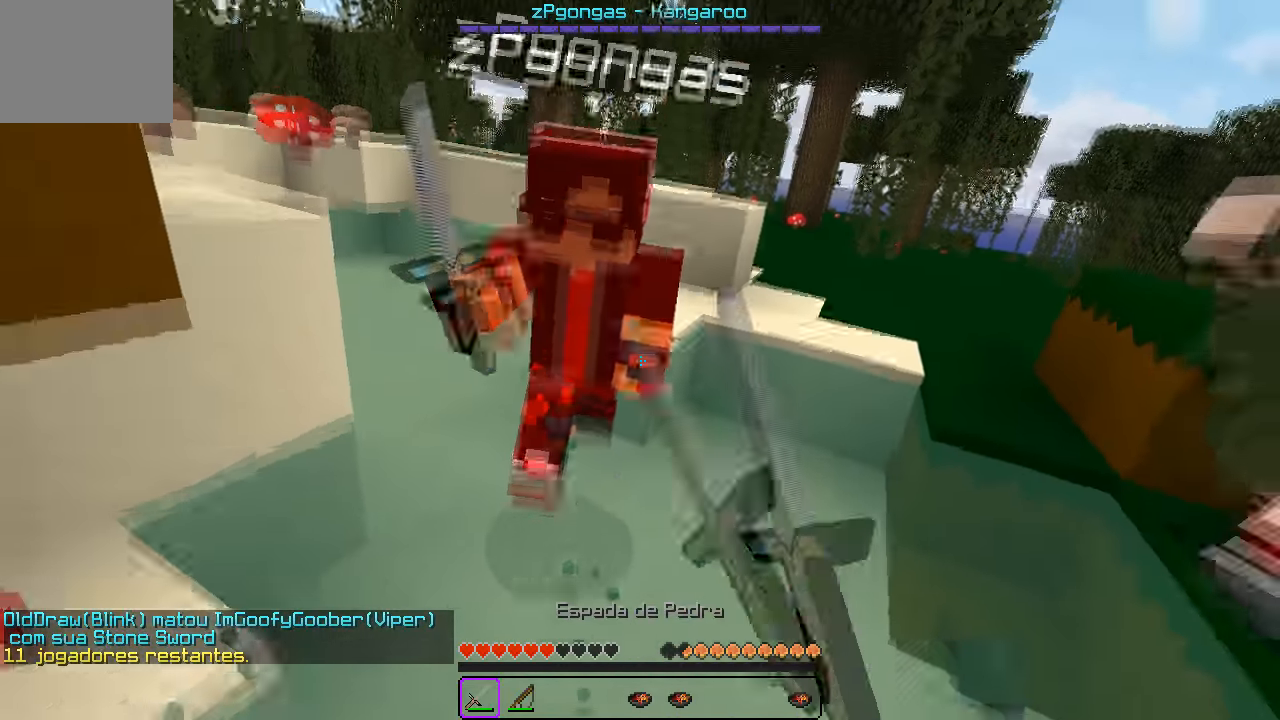
{"keys": ["w"], "events": []}
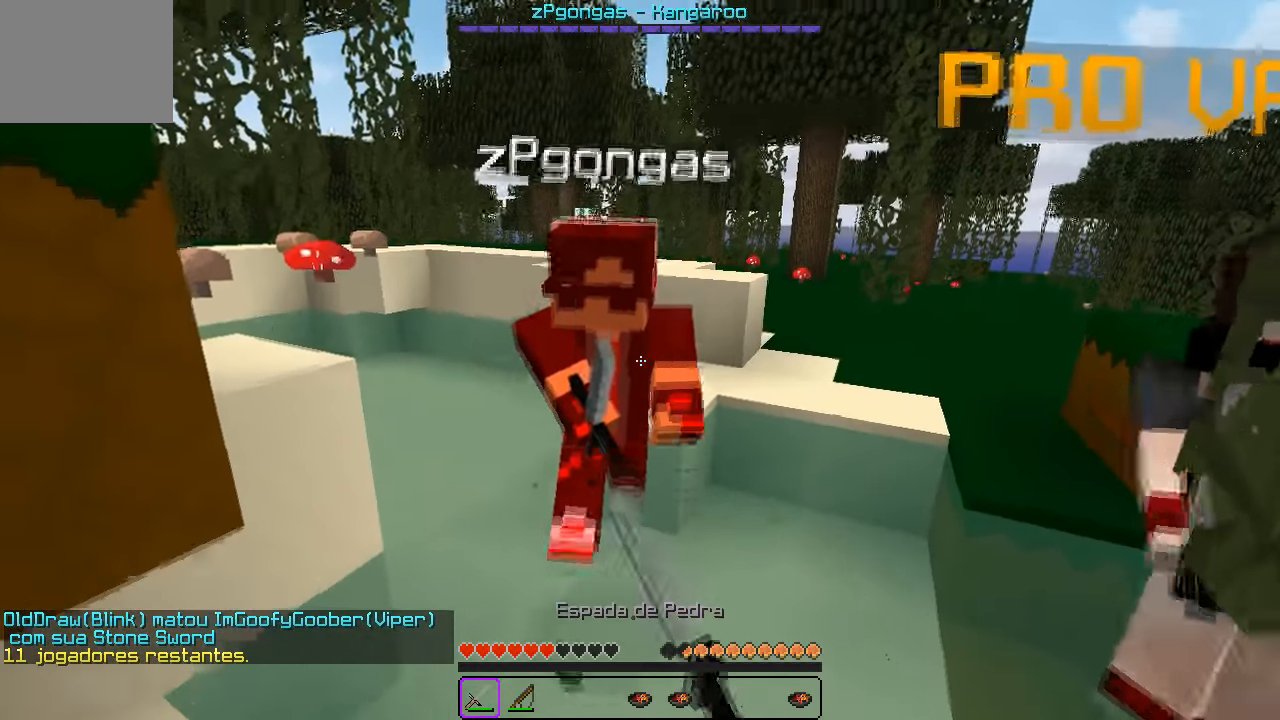
{"keys": ["w"], "events": []}
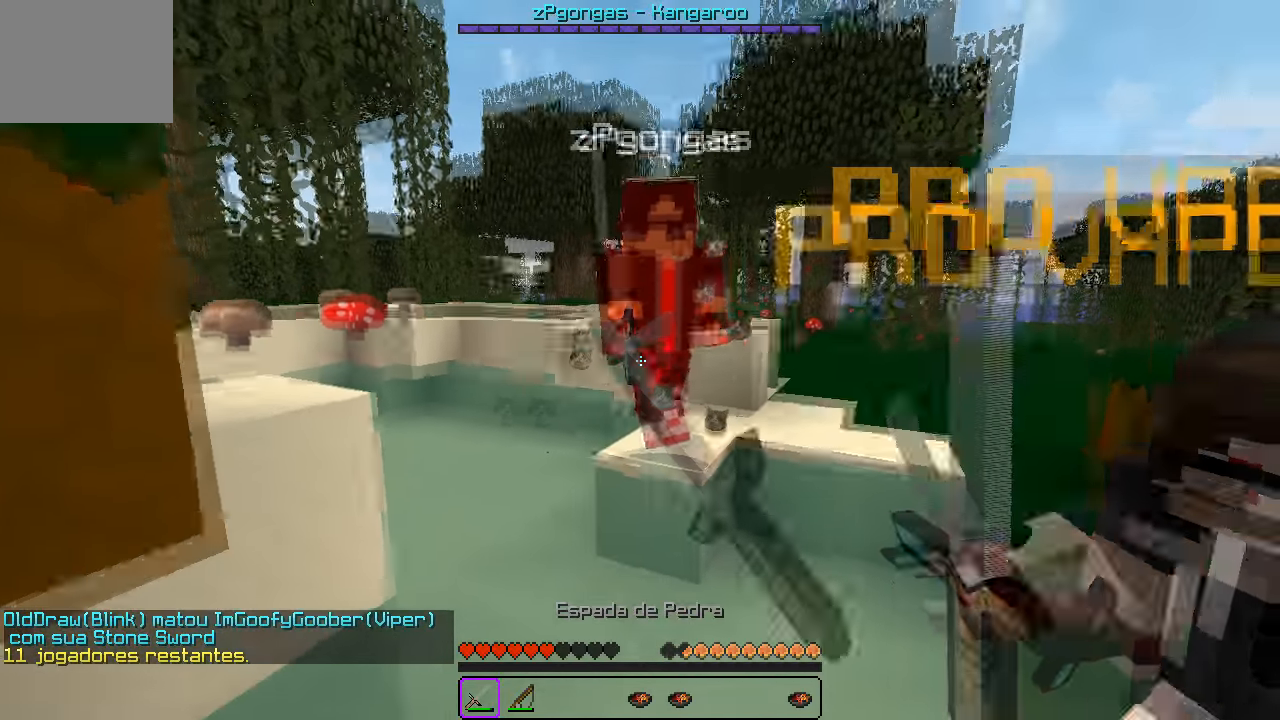
{"keys": ["w"], "events": []}
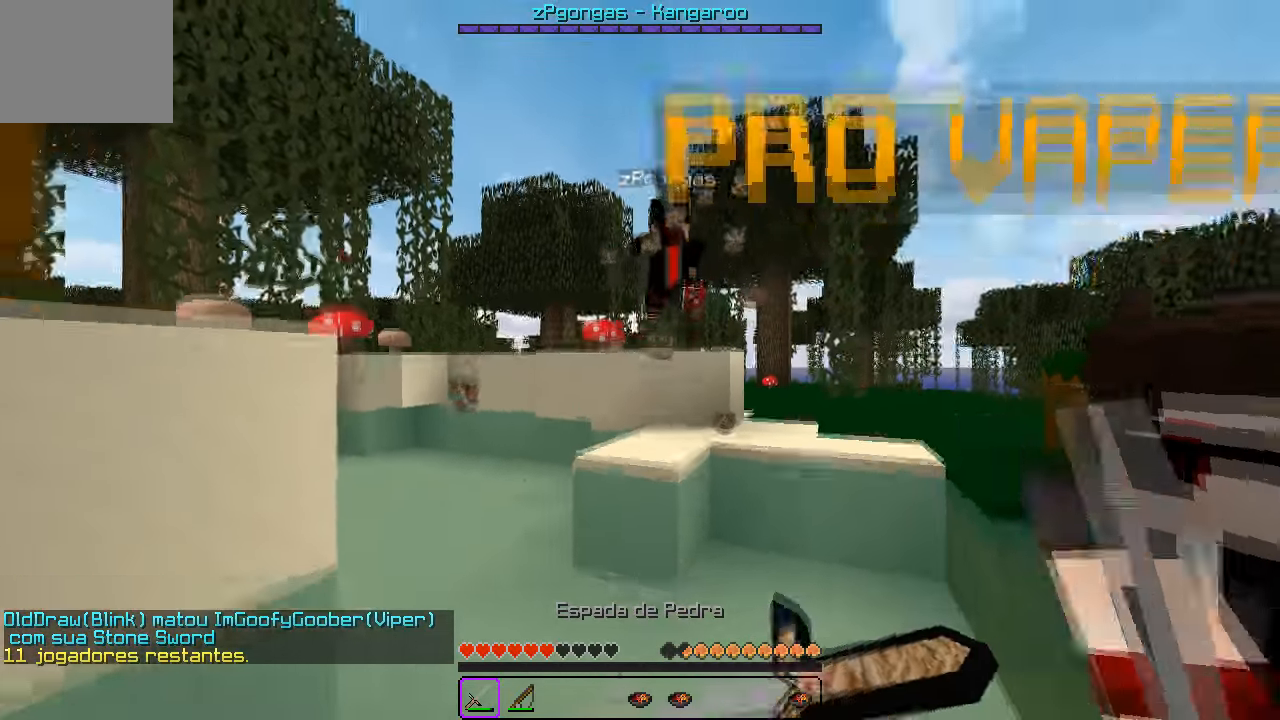
{"keys": ["w"], "events": []}
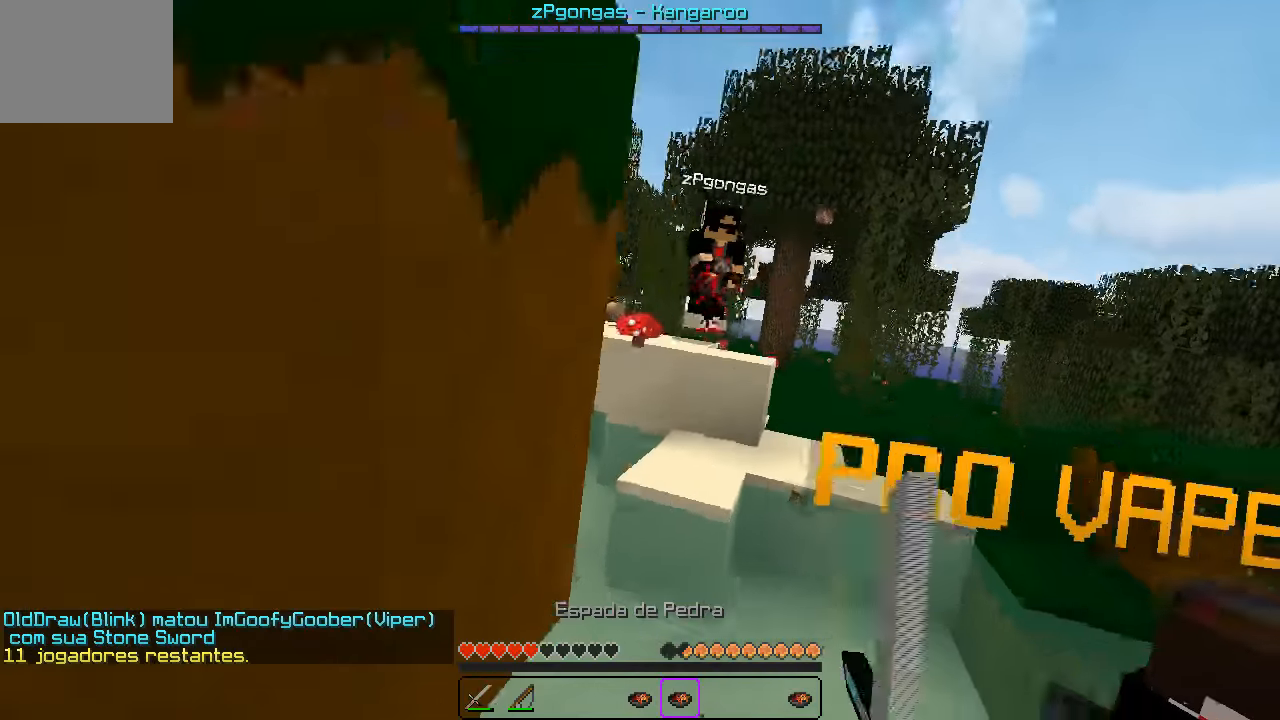
{"keys": ["w"], "events": []}
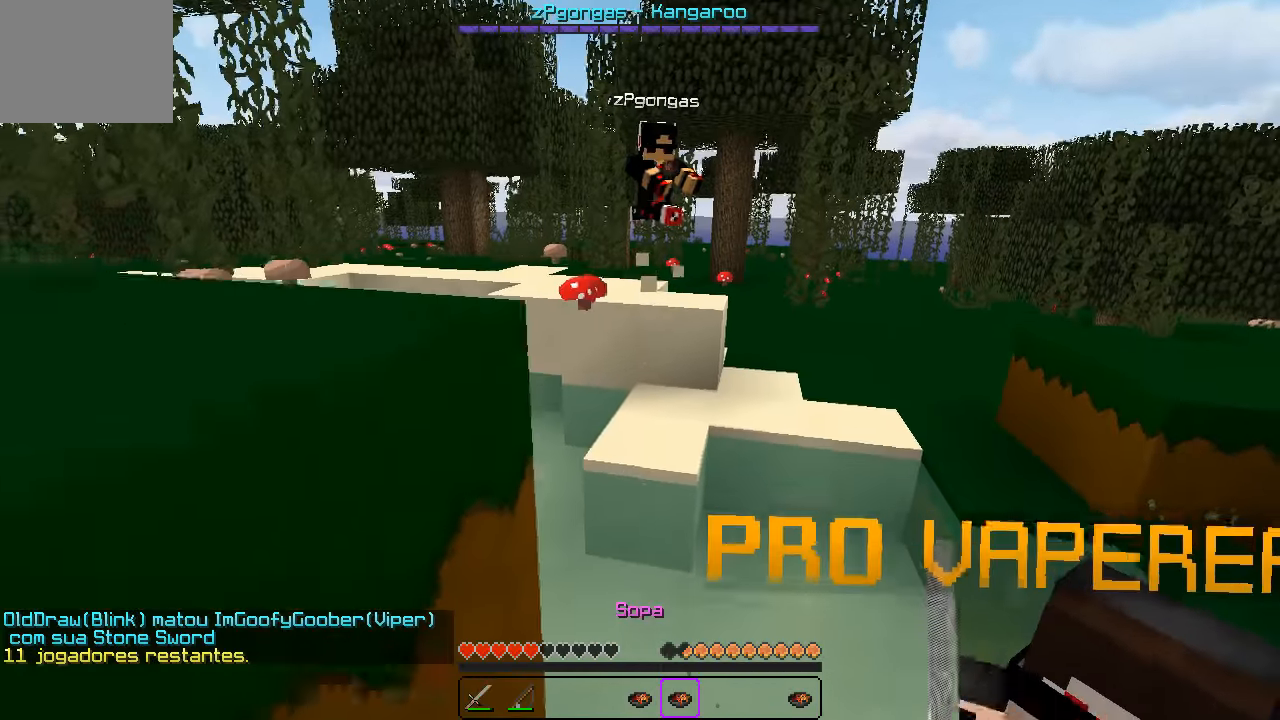
{"keys": ["w"], "events": []}
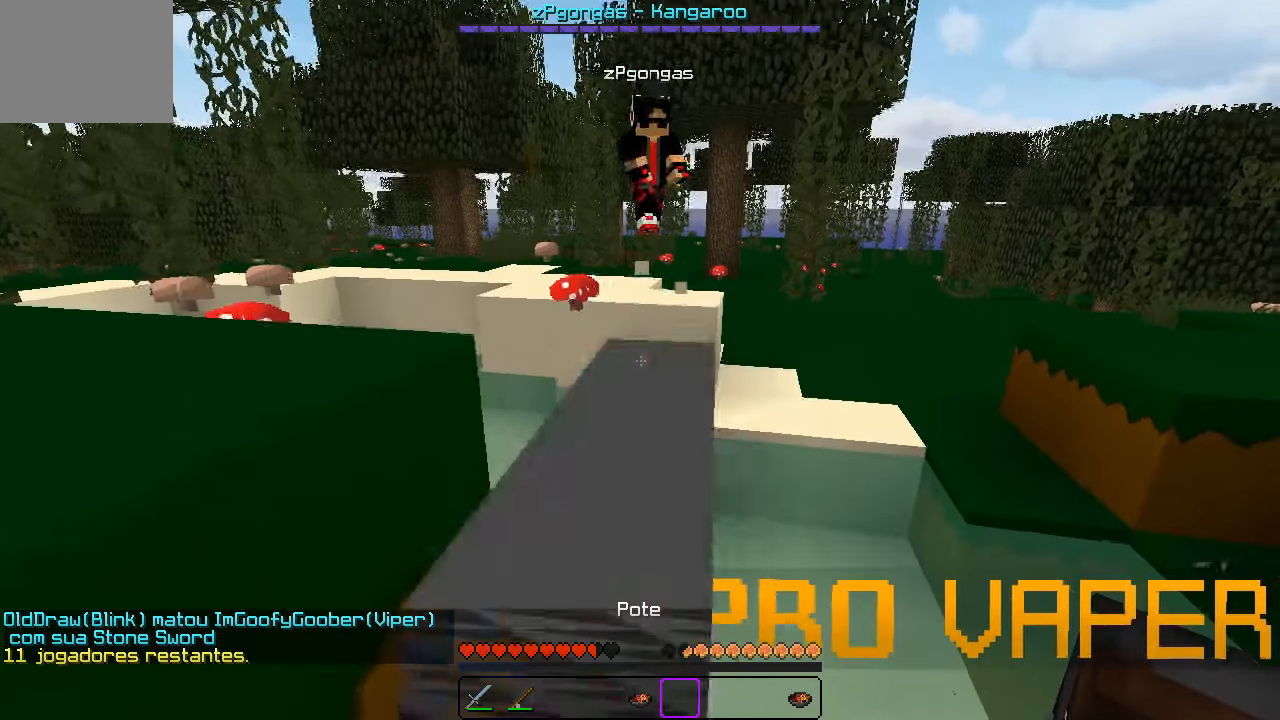
{"keys": ["w"], "events": []}
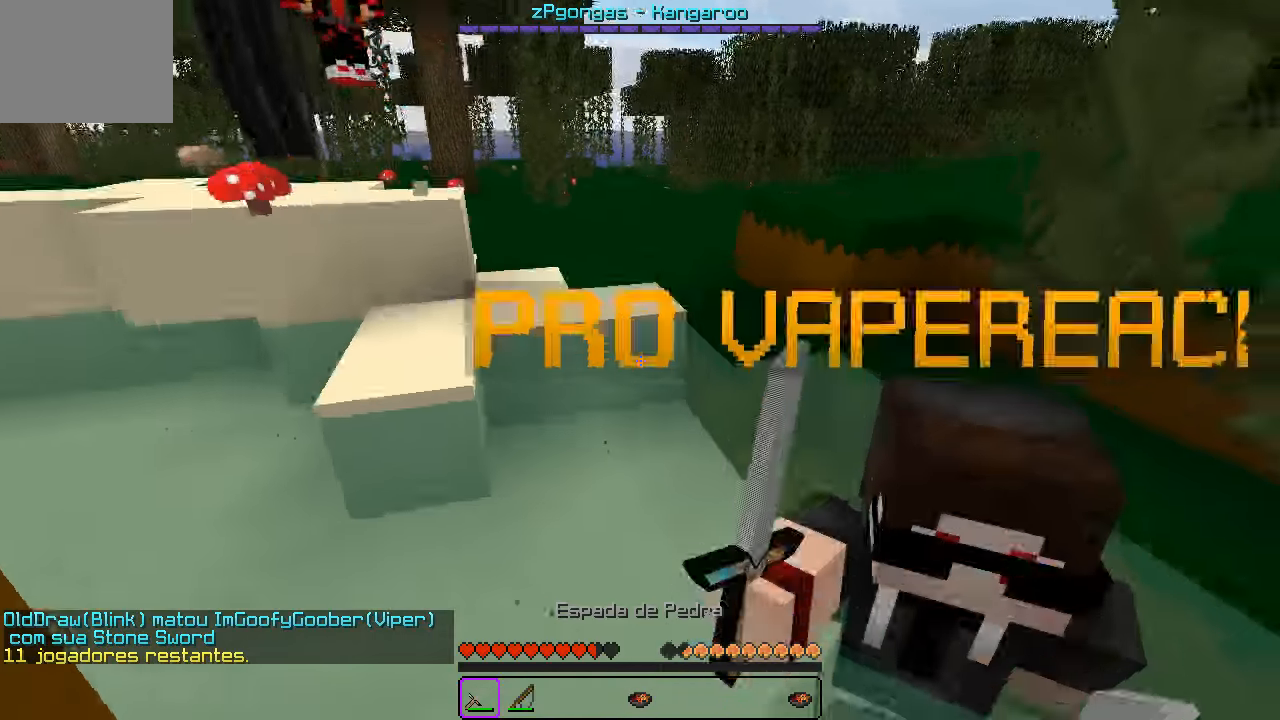
{"keys": ["w"], "events": []}
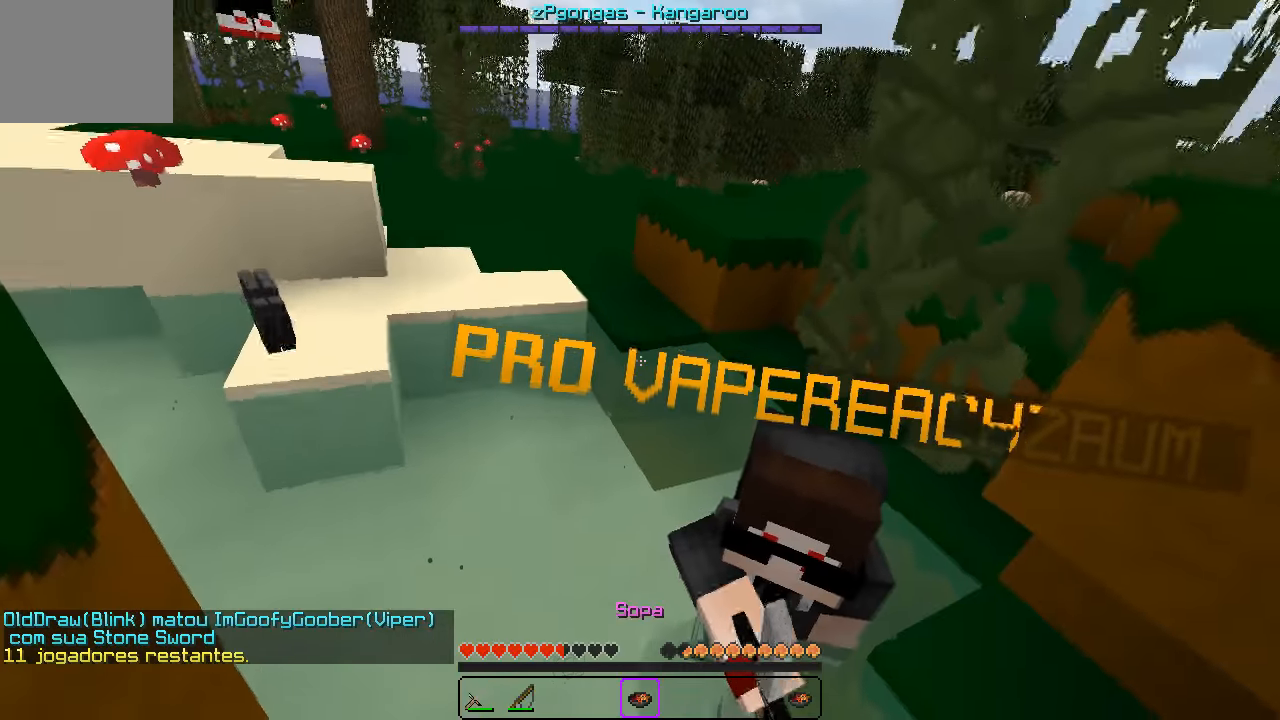
{"keys": ["w"], "events": []}
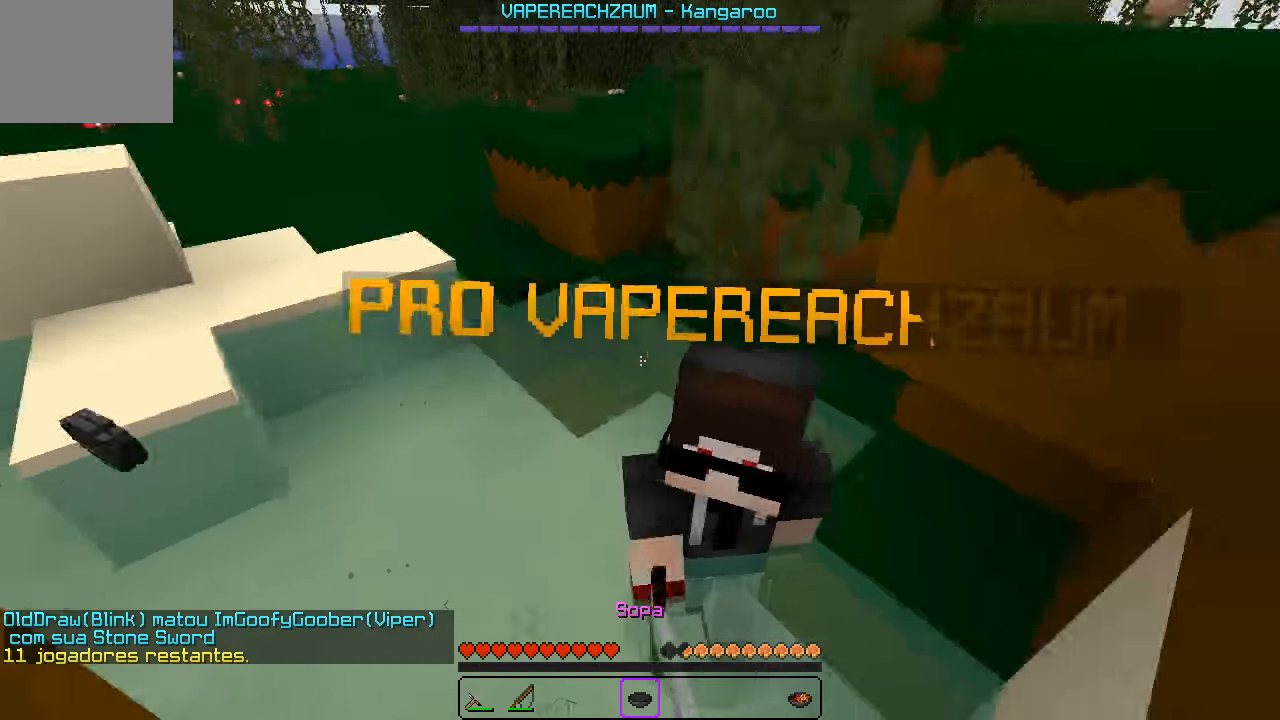
{"keys": ["w"], "events": []}
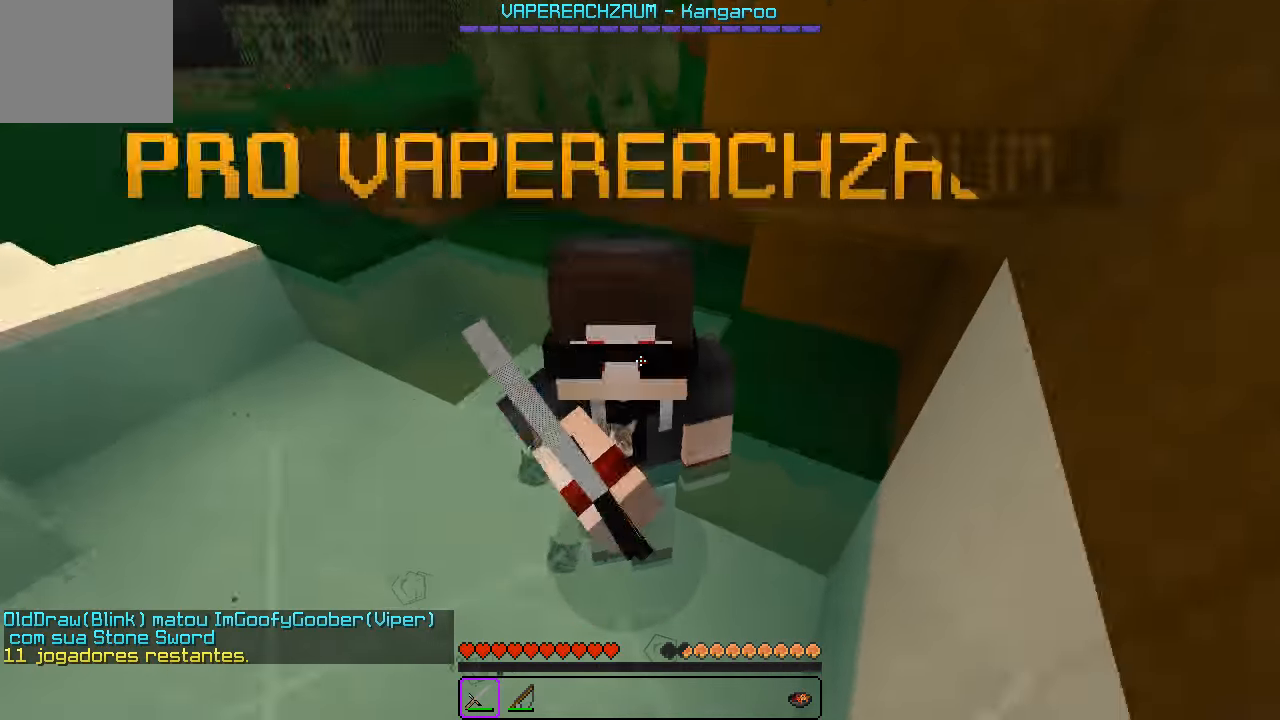
{"keys": [], "events": [[283, "w", "up"]]}
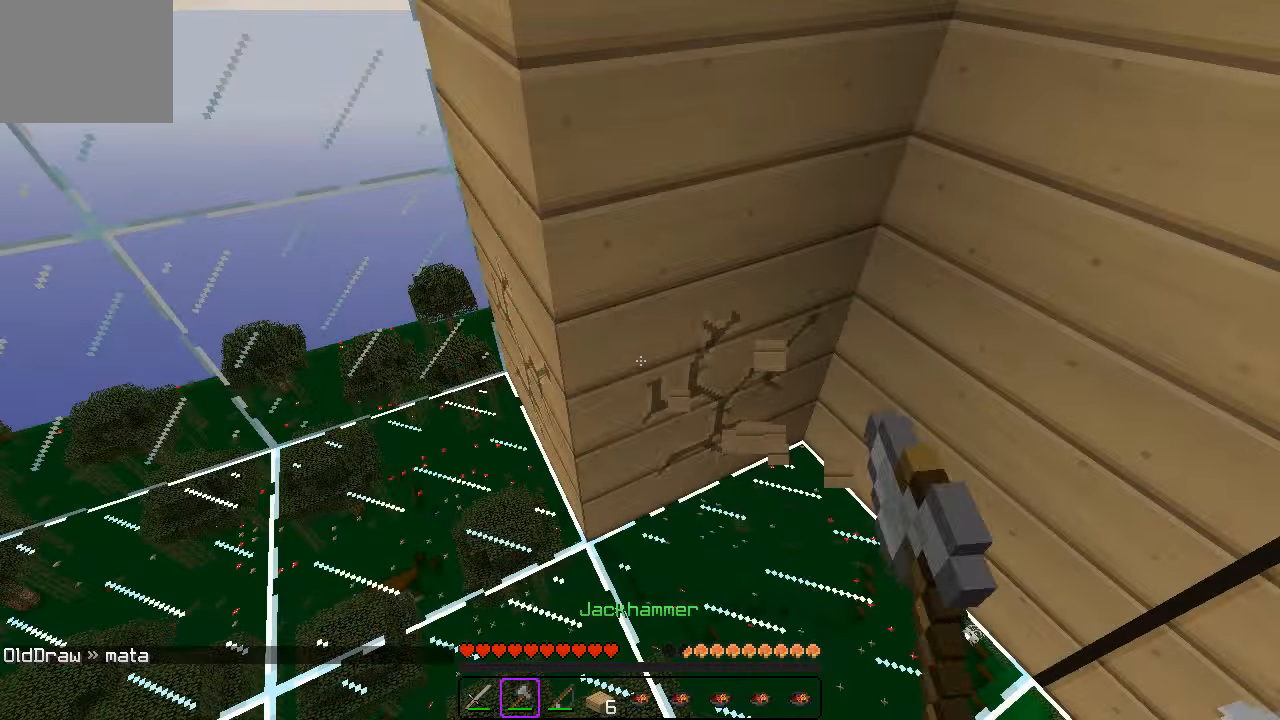
{"keys": [], "events": []}